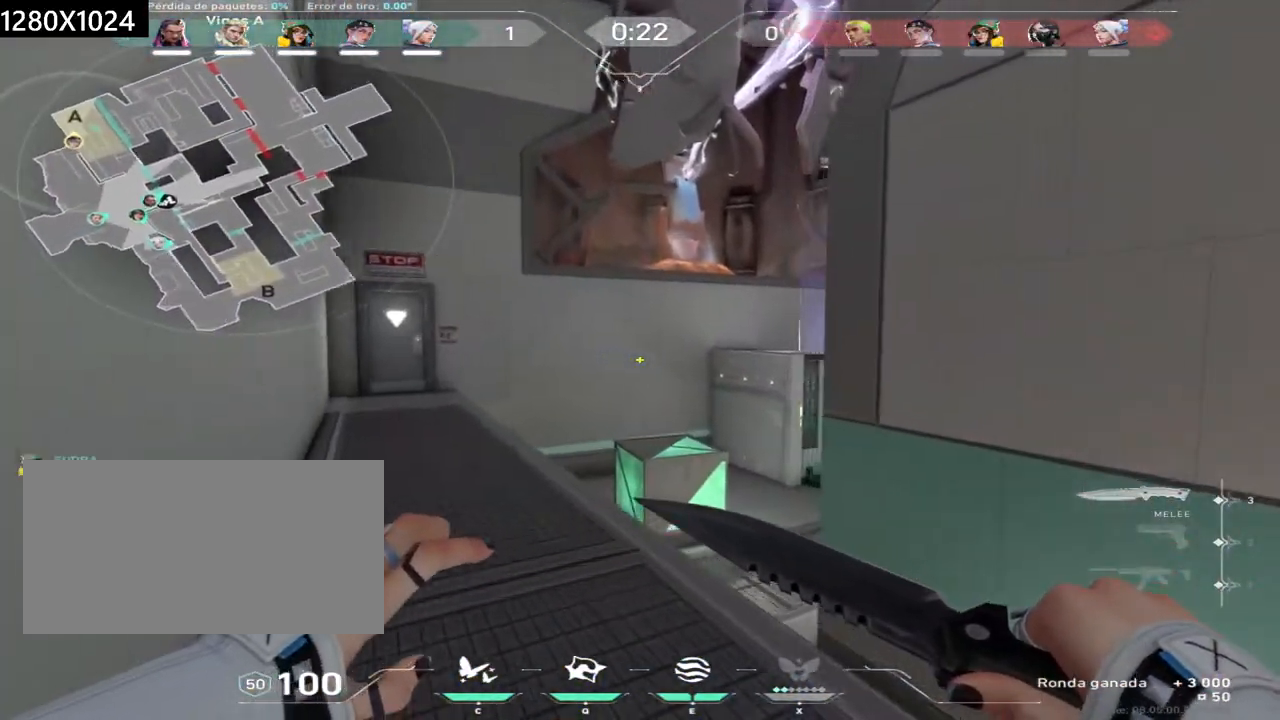
Gameplay with keyboard and mouse; each line is a JSON object with the keys and mouse buttons held at the frame after it. "events" lists presses ("down") and releases ("up") of "a", "ctrl", "d", "e", "q", "s", "shift", "space", "w", "mouse_left", "mouse_wheel", "mouse_right", "mouse_mb4" and "mouse_mb5" between this image and that frame as [ms after this image, input, new state], when the widget could be followed in between. "mouse_left", "mouse_wheel", "mouse_right", "mouse_mb4", "mouse_mb5" = the "left", "wheel", "right", "mb4", "mb5" buttons of the "mouse" list. No other keys are recorded. "wheel" means that the mouse wheel is clicked or scrolled. Not read: mouse_move.
{"keys": ["w"], "mouse": [], "events": [[433, "a", "up"]]}
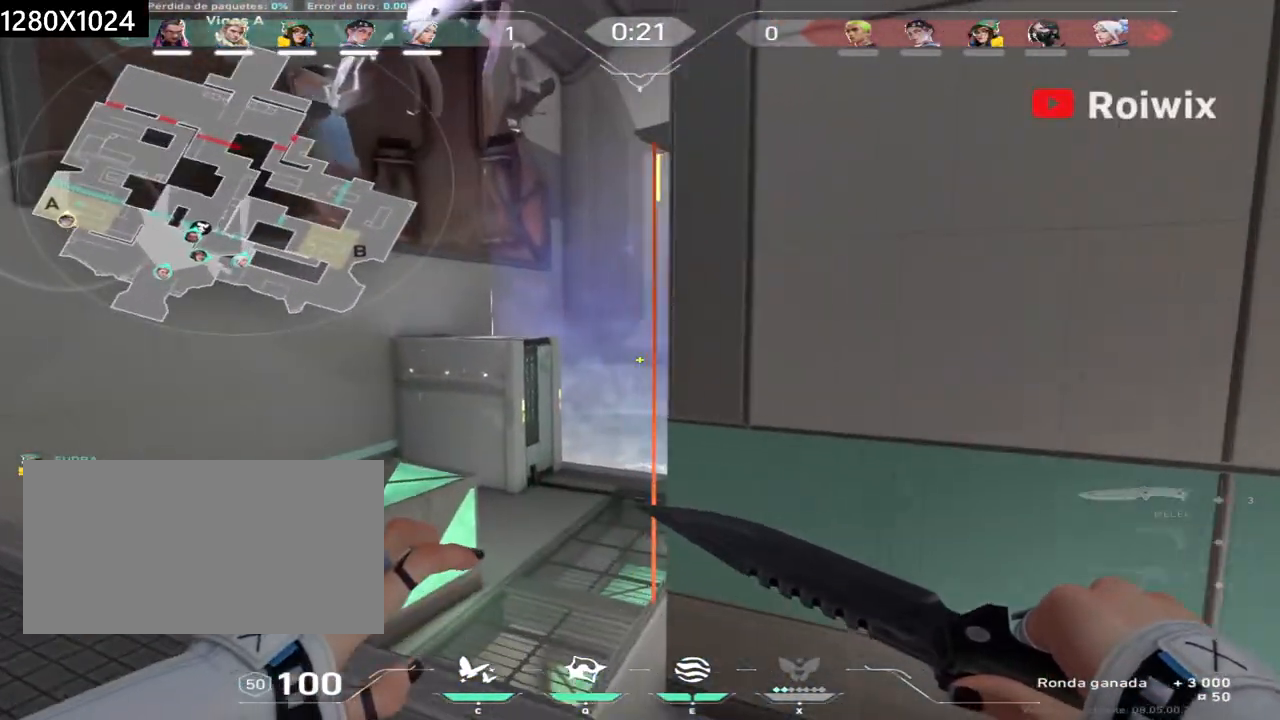
{"keys": ["w"], "mouse": [], "events": []}
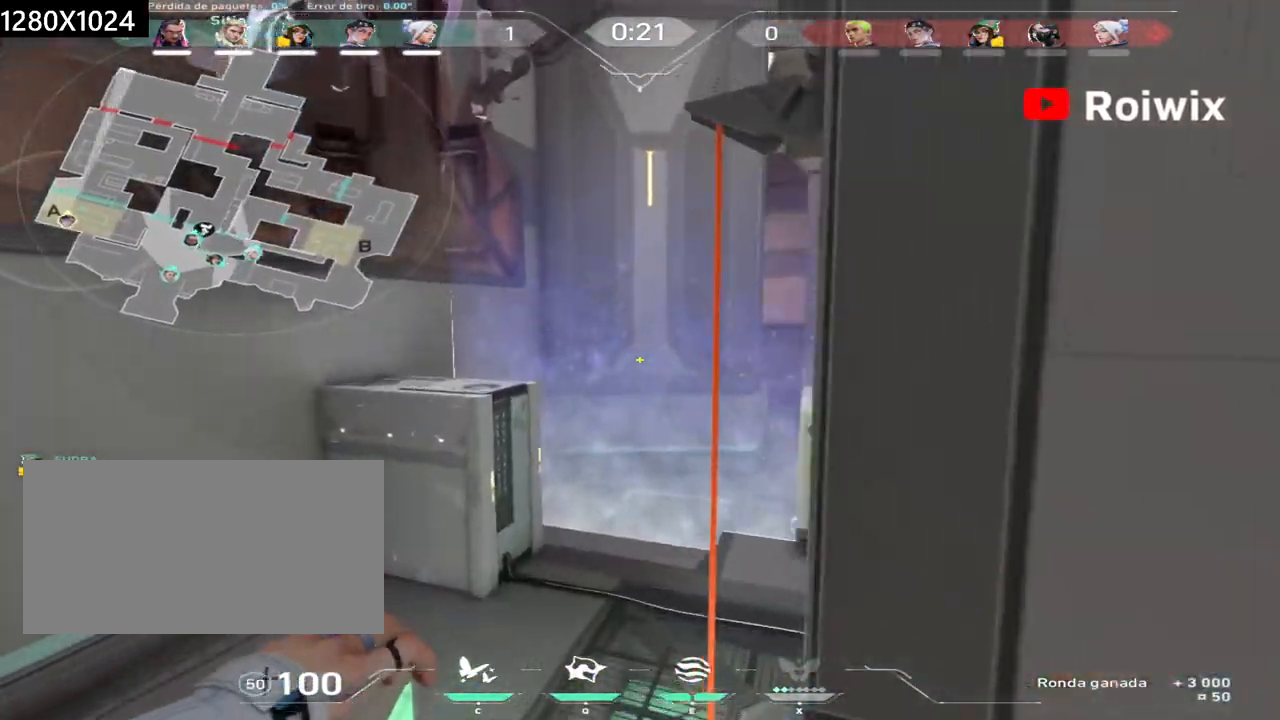
{"keys": ["w"], "mouse": [], "events": [[17, "d", "down"], [317, "d", "up"]]}
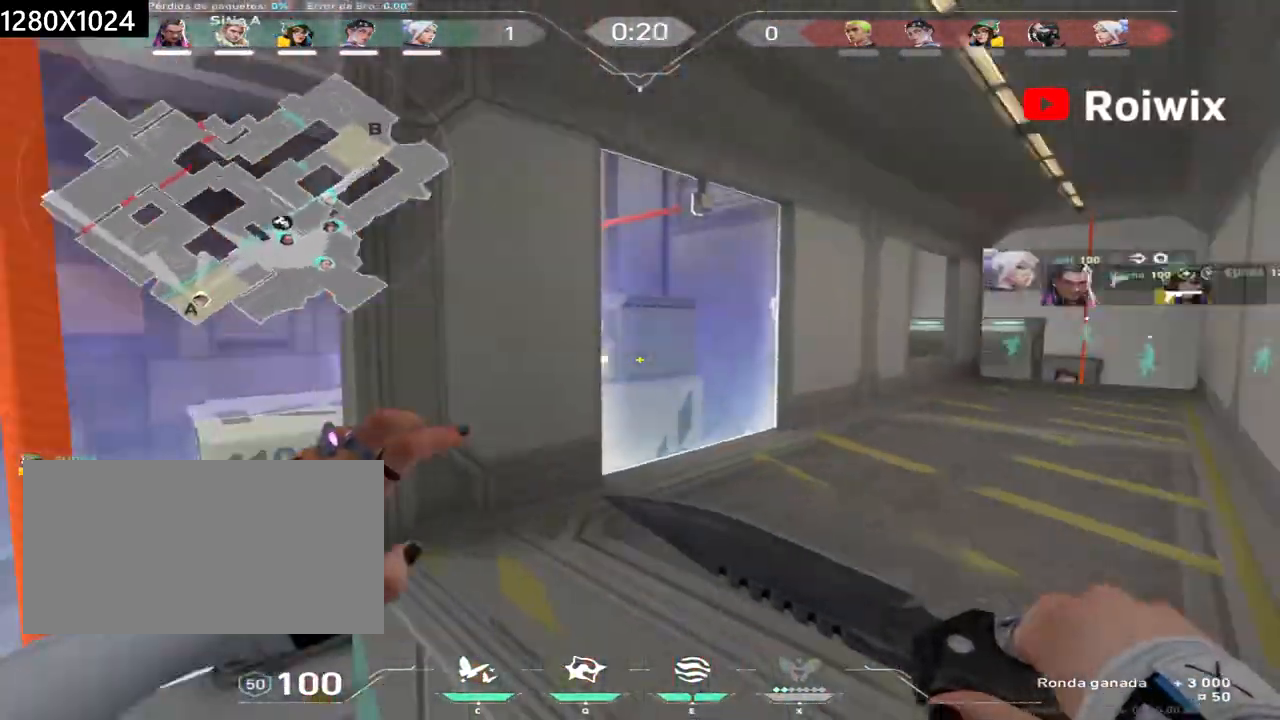
{"keys": ["w"], "mouse": [], "events": []}
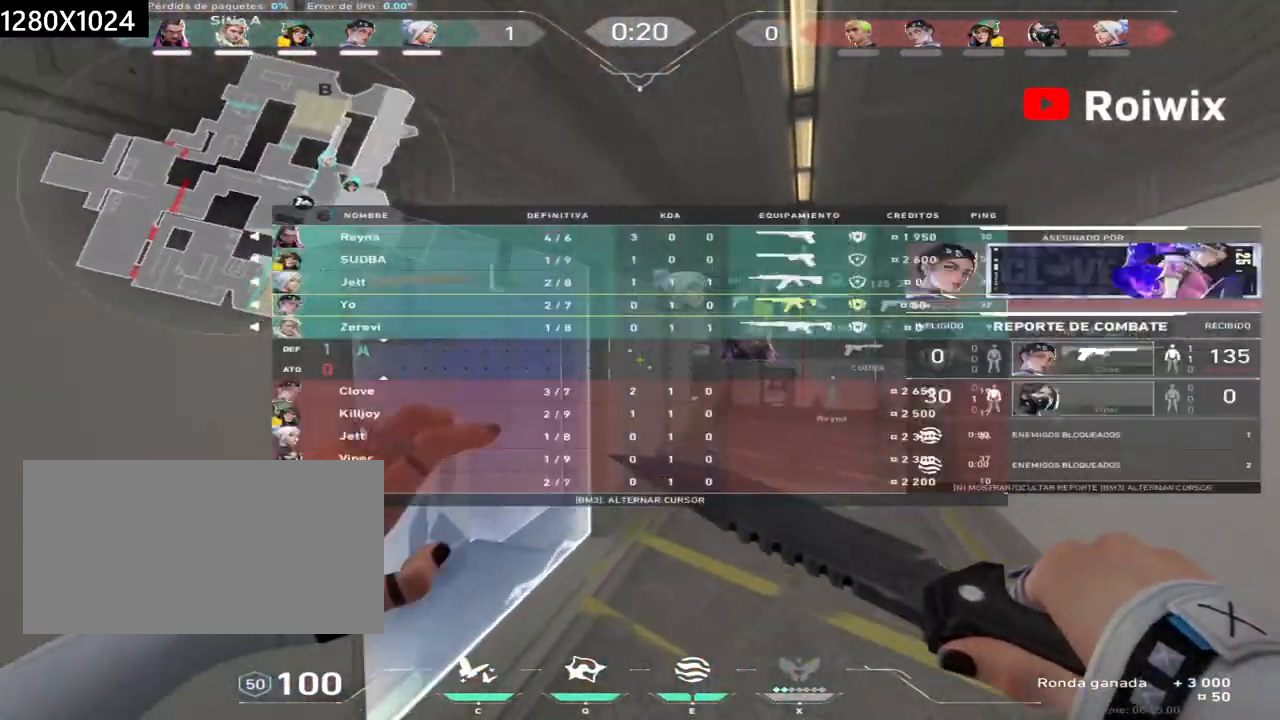
{"keys": ["w"], "mouse": [], "events": []}
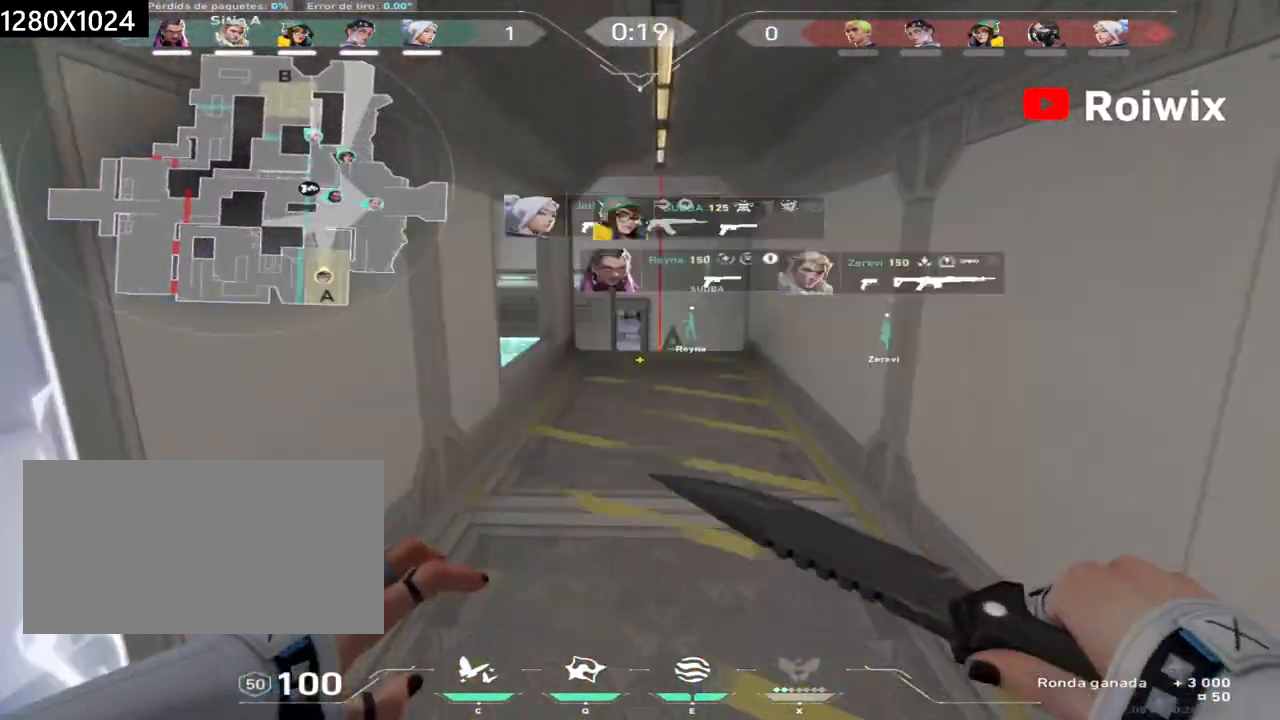
{"keys": ["w"], "mouse": [], "events": []}
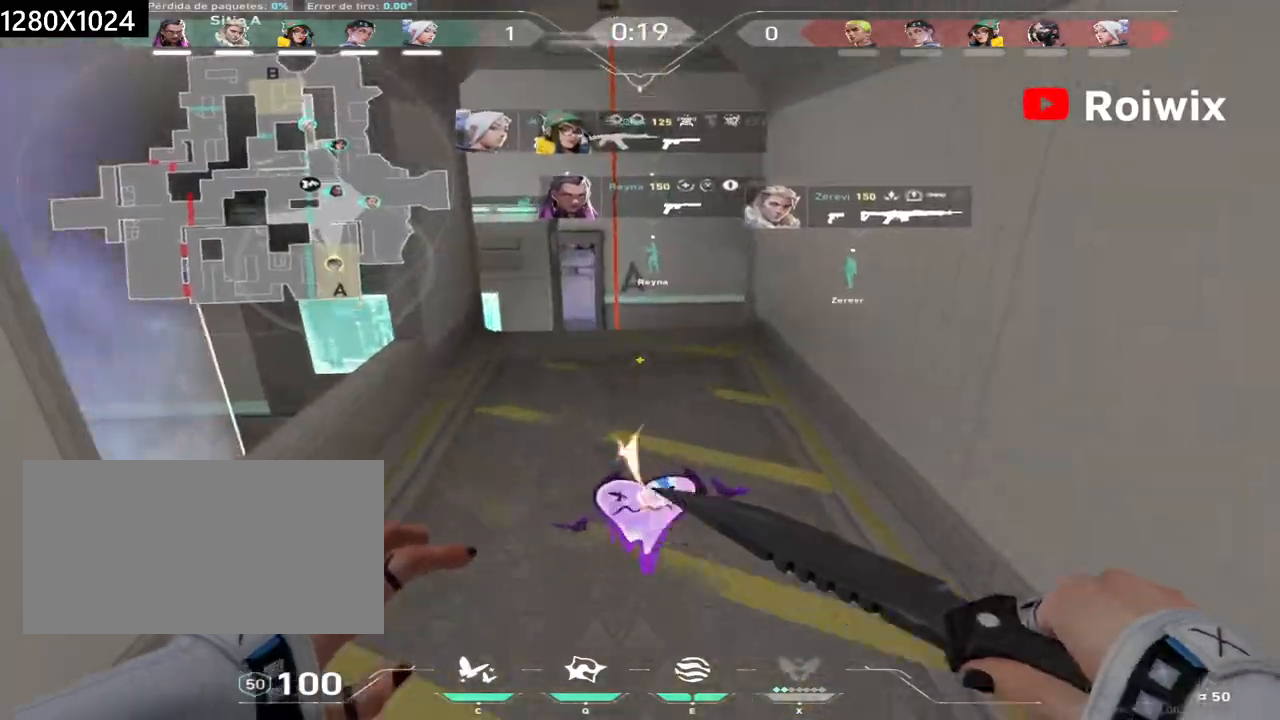
{"keys": ["w"], "mouse": [], "events": []}
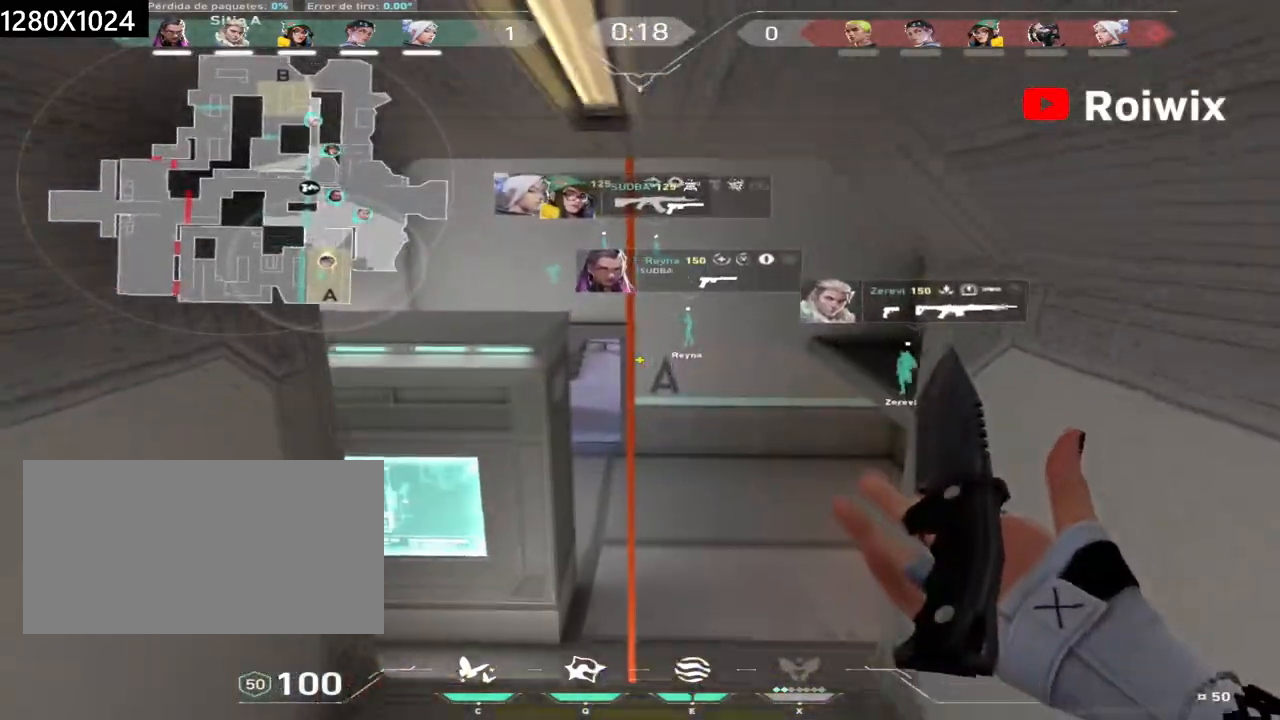
{"keys": ["a", "w"], "mouse": [], "events": [[333, "a", "down"]]}
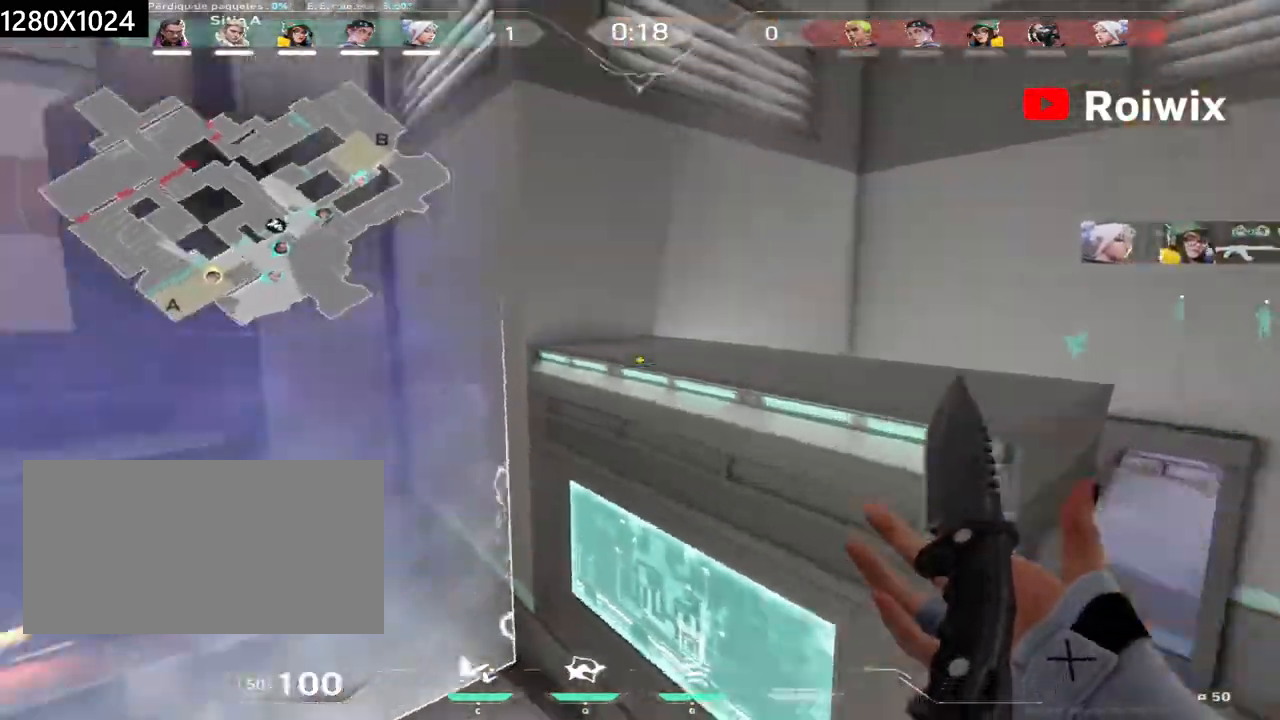
{"keys": ["d", "w"], "mouse": [], "events": [[200, "a", "up"], [350, "d", "down"]]}
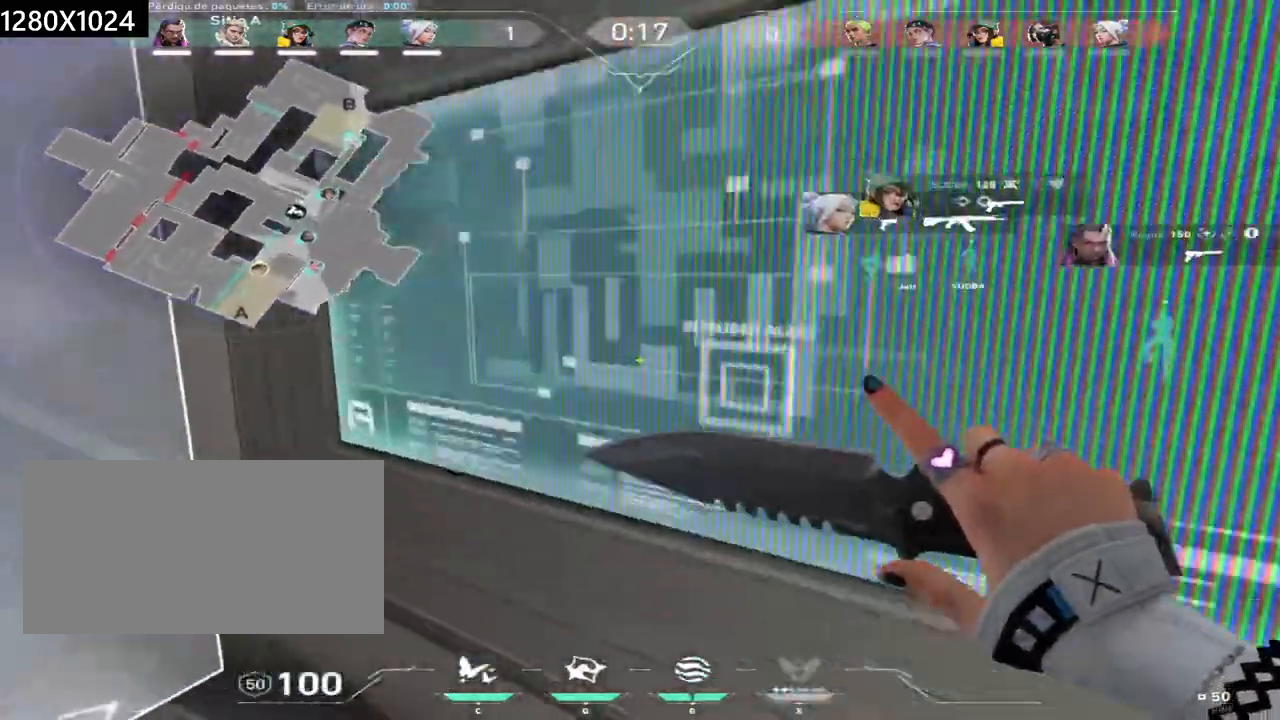
{"keys": ["w"], "mouse": [], "events": [[50, "d", "up"], [200, "mouse_right", "down"], [267, "d", "down"], [417, "mouse_right", "up"], [467, "d", "up"]]}
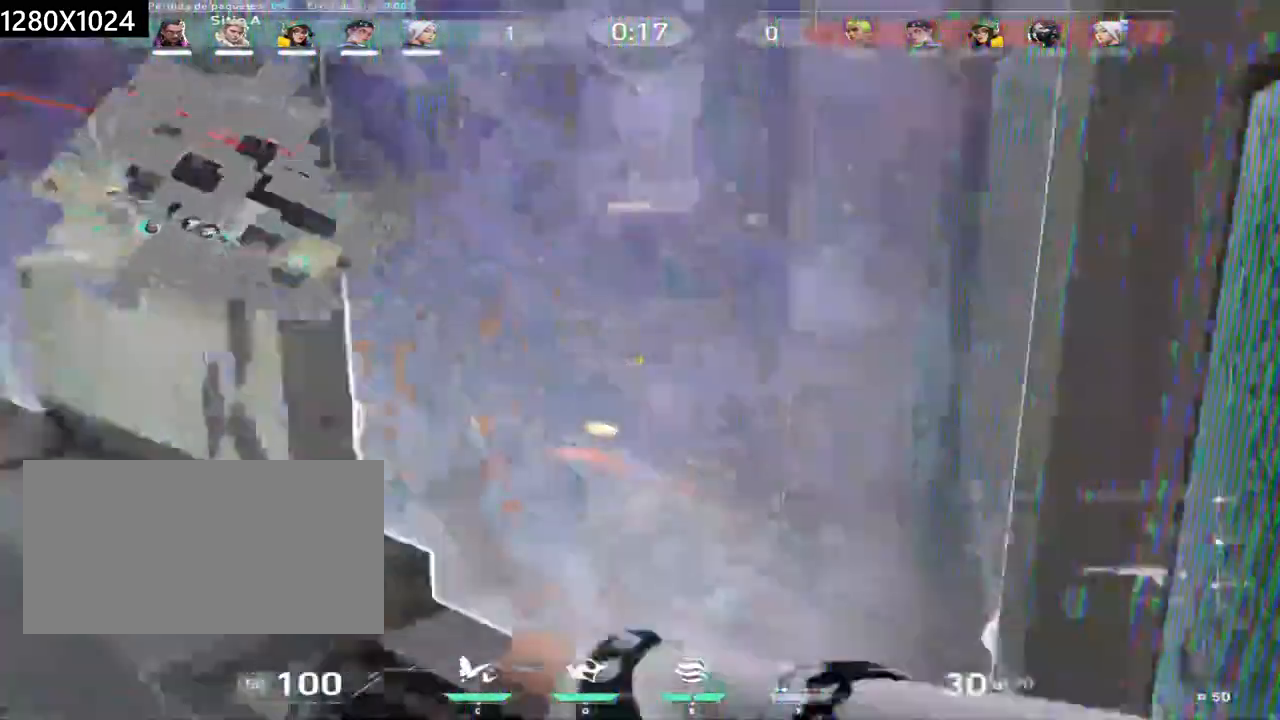
{"keys": ["w"], "mouse": [], "events": [[283, "q", "down"], [400, "q", "up"]]}
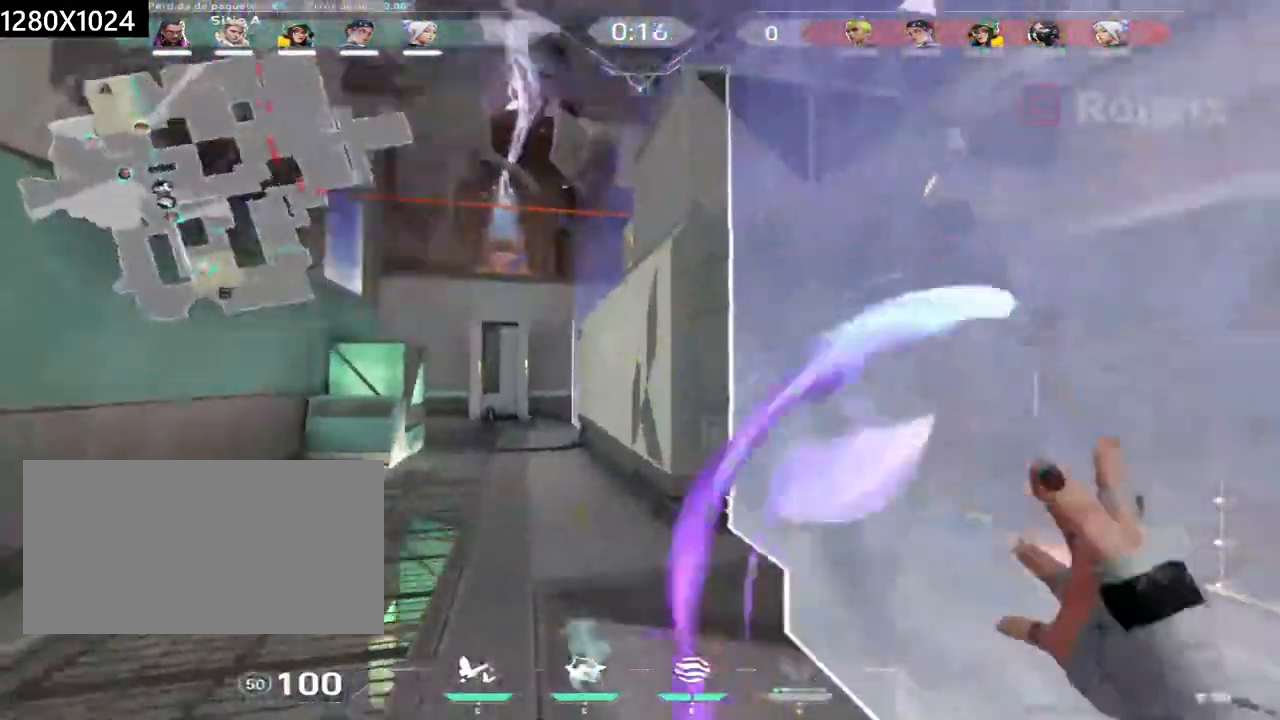
{"keys": ["q", "w"], "mouse": [], "events": [[117, "q", "down"], [250, "q", "up"], [400, "q", "down"]]}
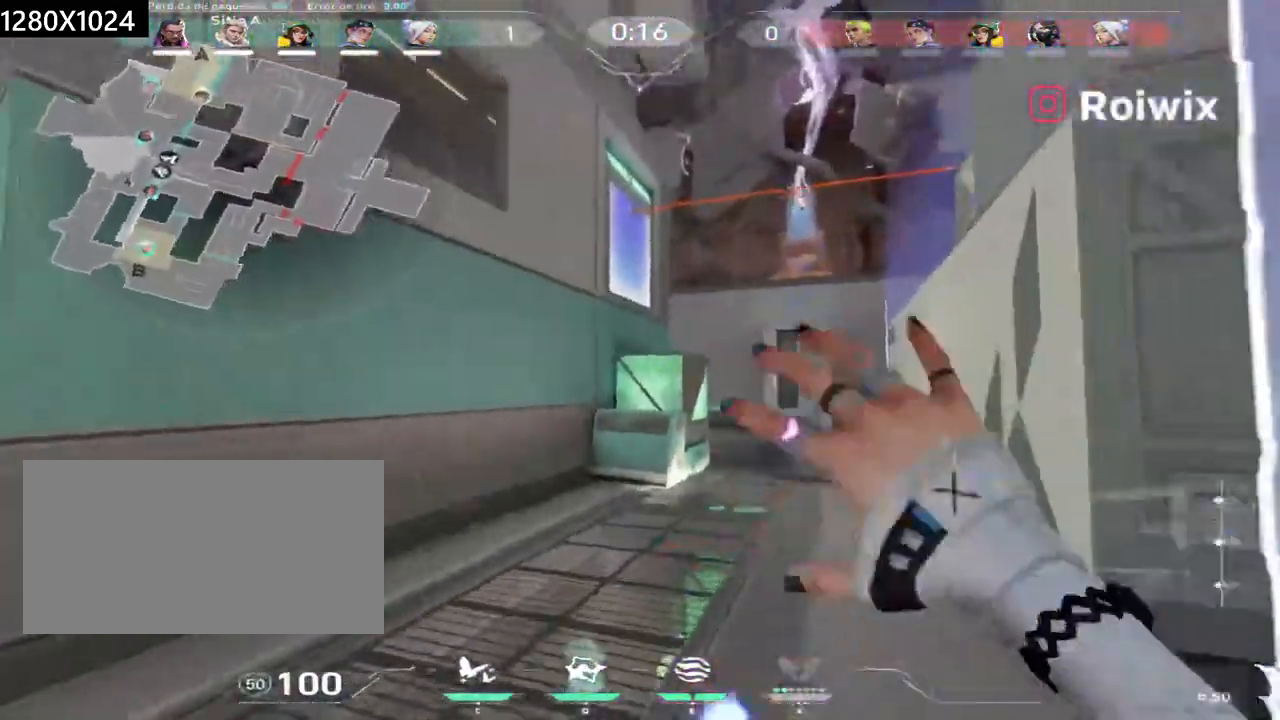
{"keys": ["q", "w"], "mouse": [], "events": [[50, "q", "up"], [200, "q", "down"], [333, "q", "up"], [450, "q", "down"]]}
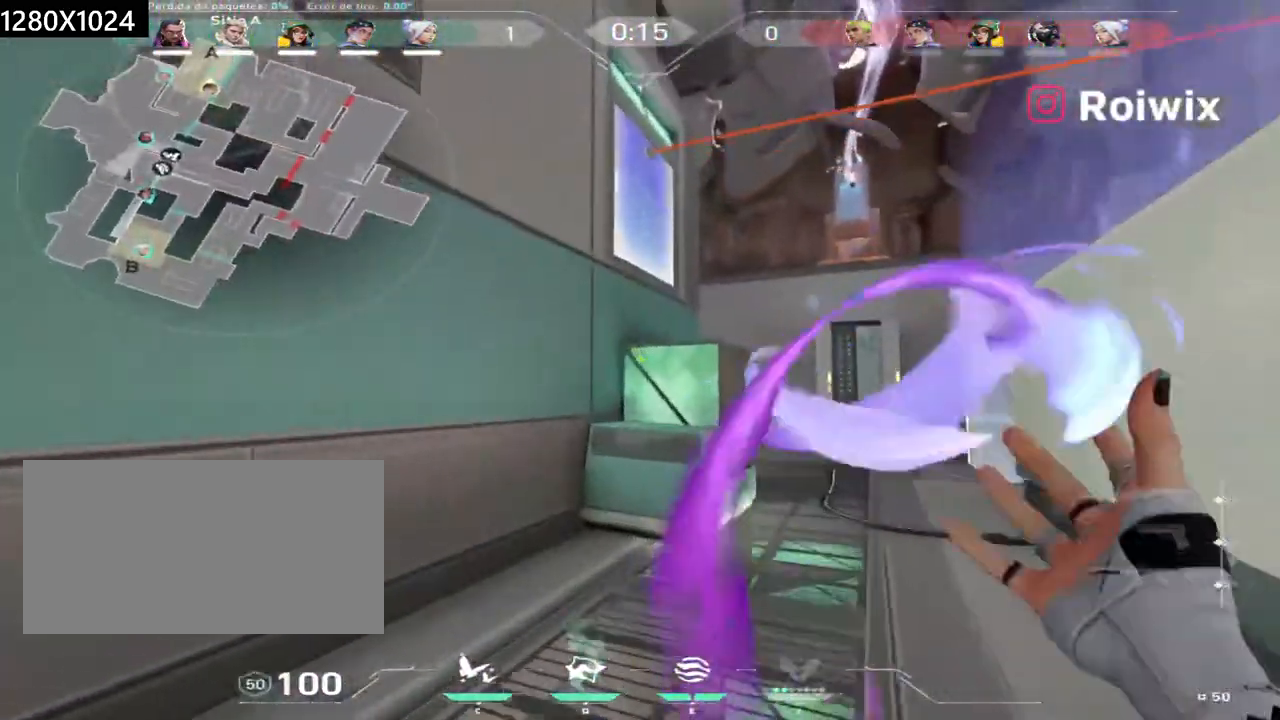
{"keys": ["q", "w"], "mouse": [], "events": [[83, "q", "up"], [233, "q", "down"], [350, "q", "up"], [483, "q", "down"]]}
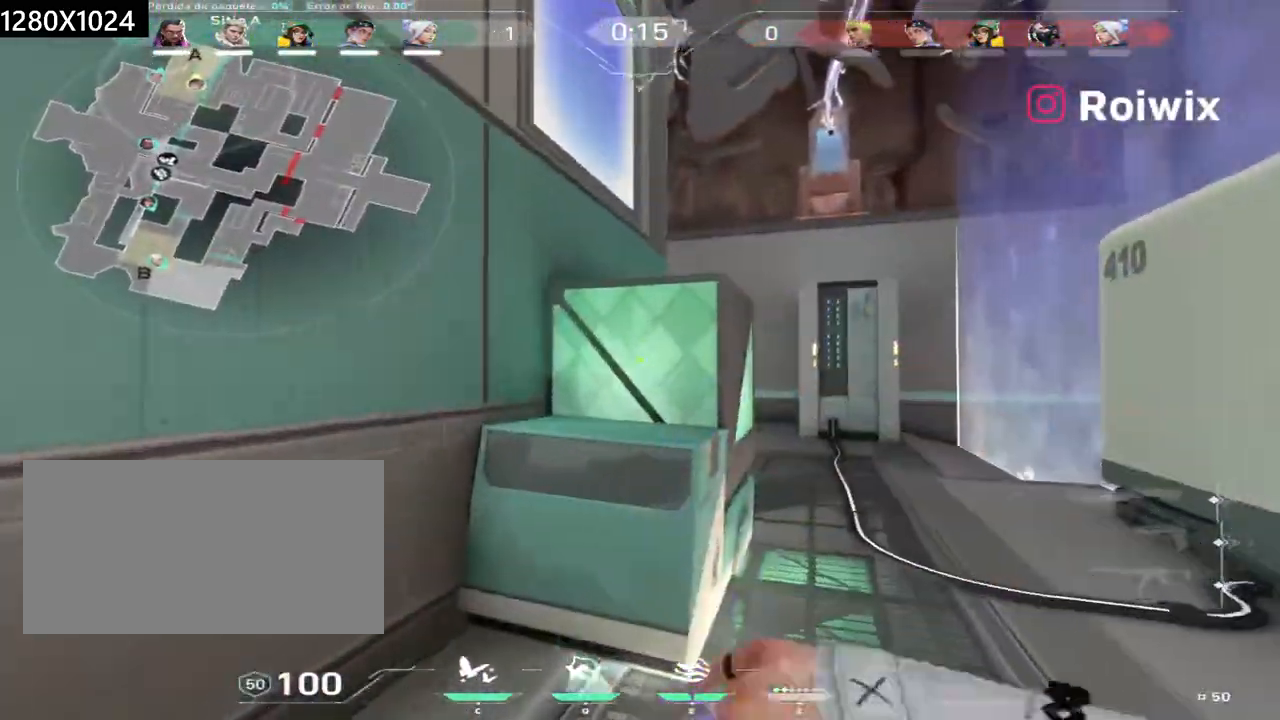
{"keys": ["w"], "mouse": [], "events": [[117, "q", "up"], [283, "a", "down"], [417, "a", "up"]]}
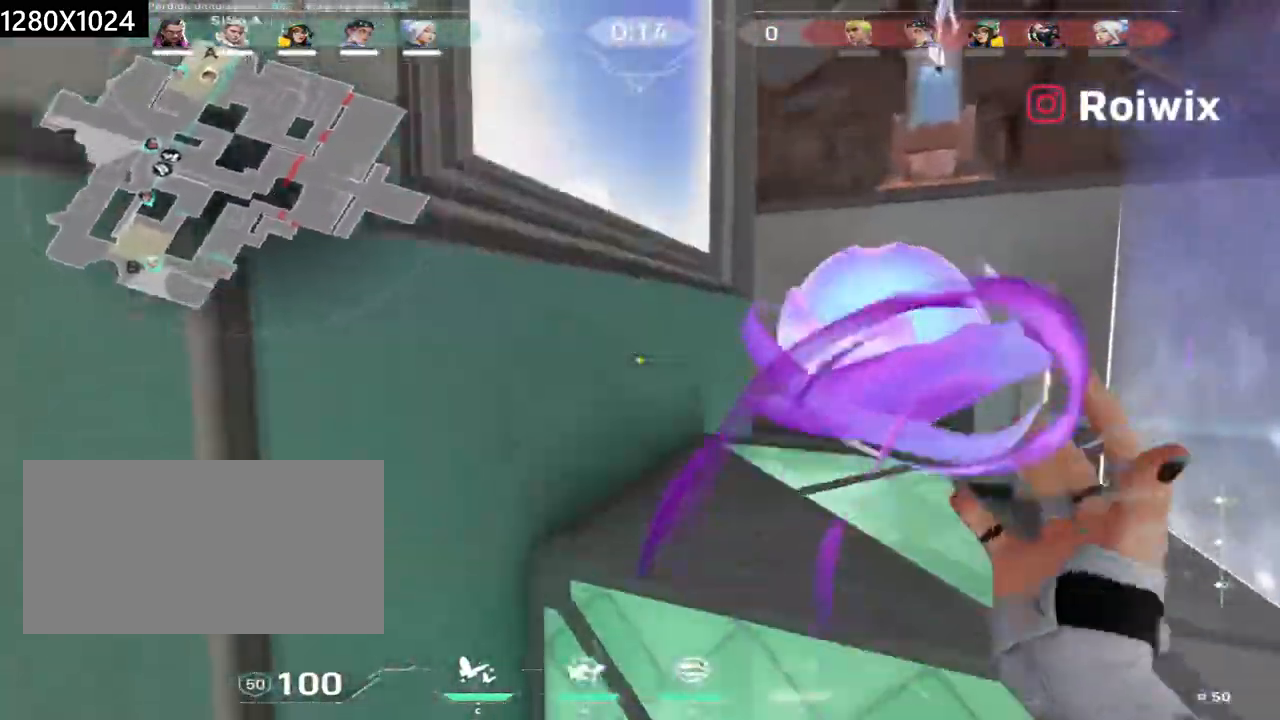
{"keys": ["w"], "mouse": [], "events": [[33, "d", "down"], [217, "d", "up"]]}
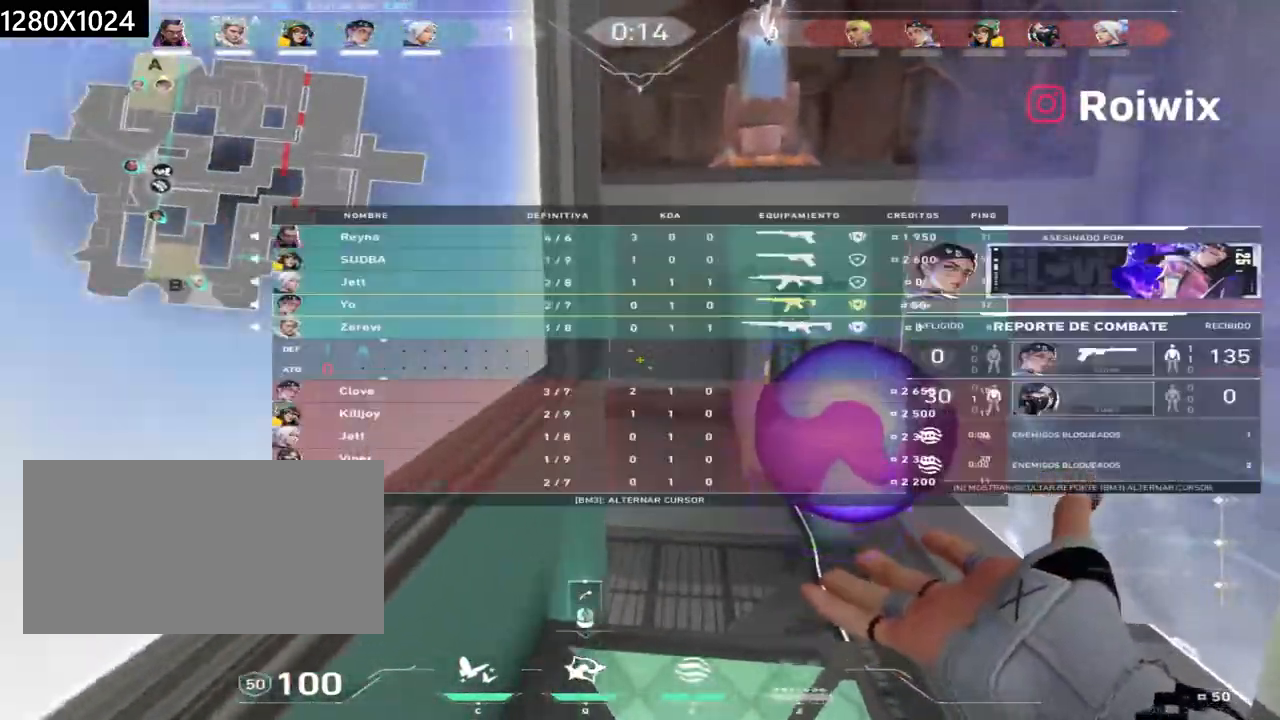
{"keys": ["w"], "mouse": [], "events": []}
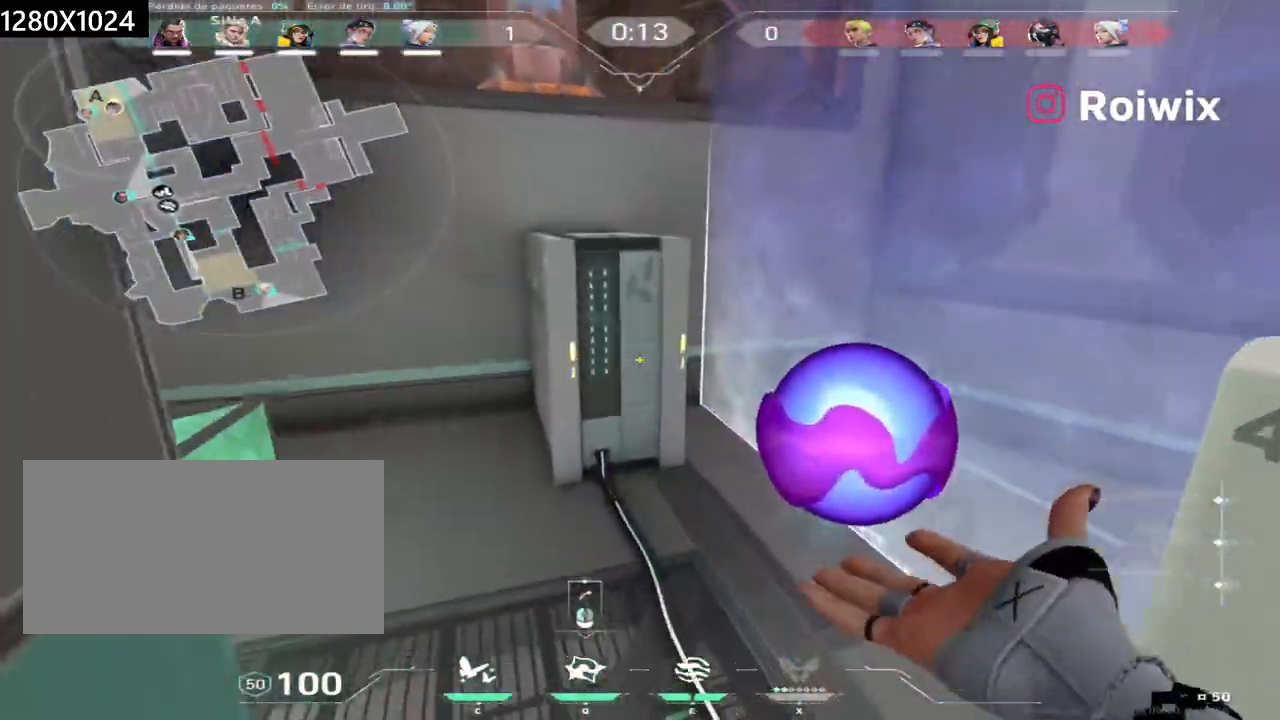
{"keys": ["w"], "mouse": [], "events": []}
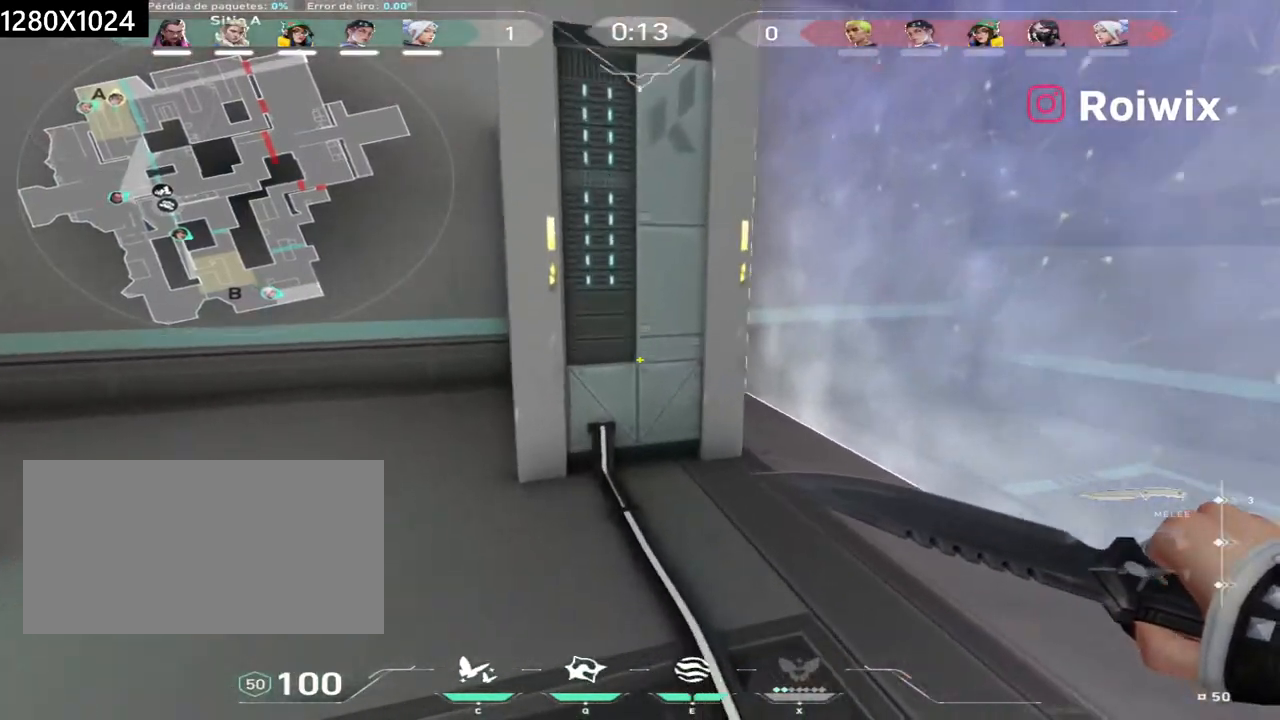
{"keys": ["d", "w"], "mouse": ["right"], "events": [[467, "d", "down"], [500, "mouse_right", "down"]]}
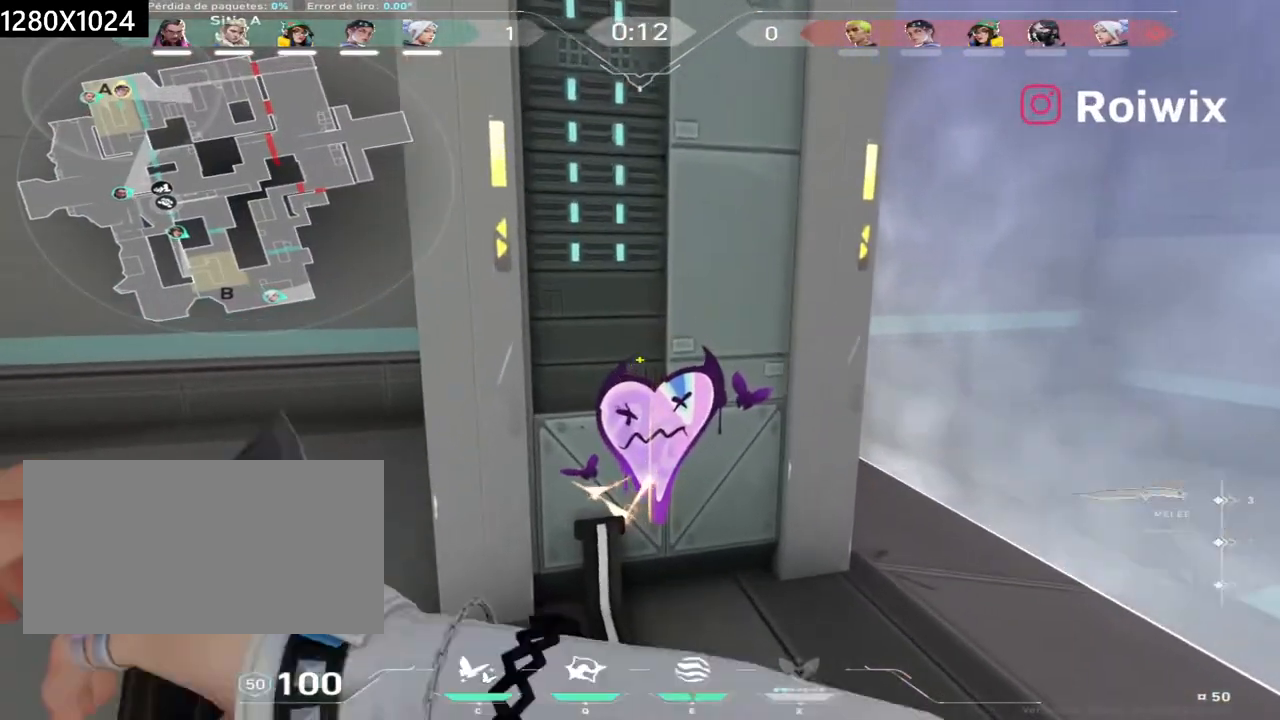
{"keys": ["w"], "mouse": [], "events": [[150, "mouse_right", "up"], [200, "d", "up"], [333, "e", "down"], [433, "e", "up"]]}
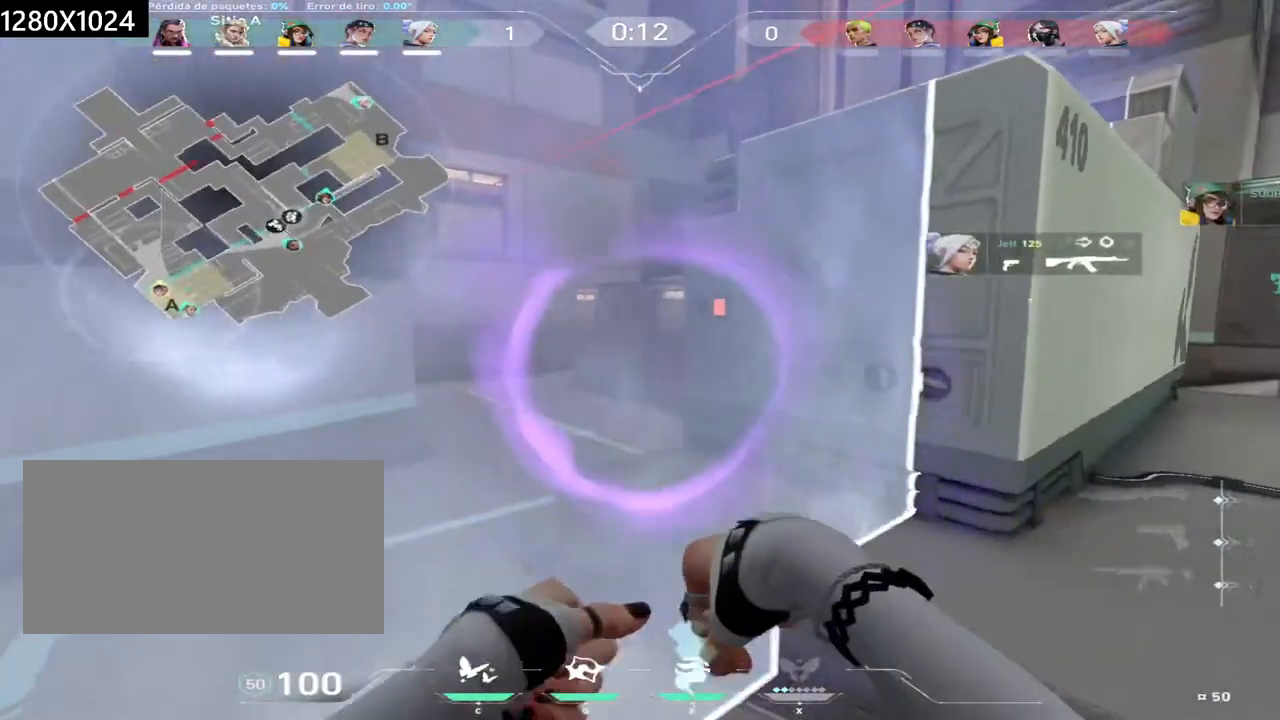
{"keys": ["a", "s"], "mouse": [], "events": [[133, "d", "down"], [150, "w", "up"], [350, "d", "up"], [417, "a", "down"], [433, "s", "down"]]}
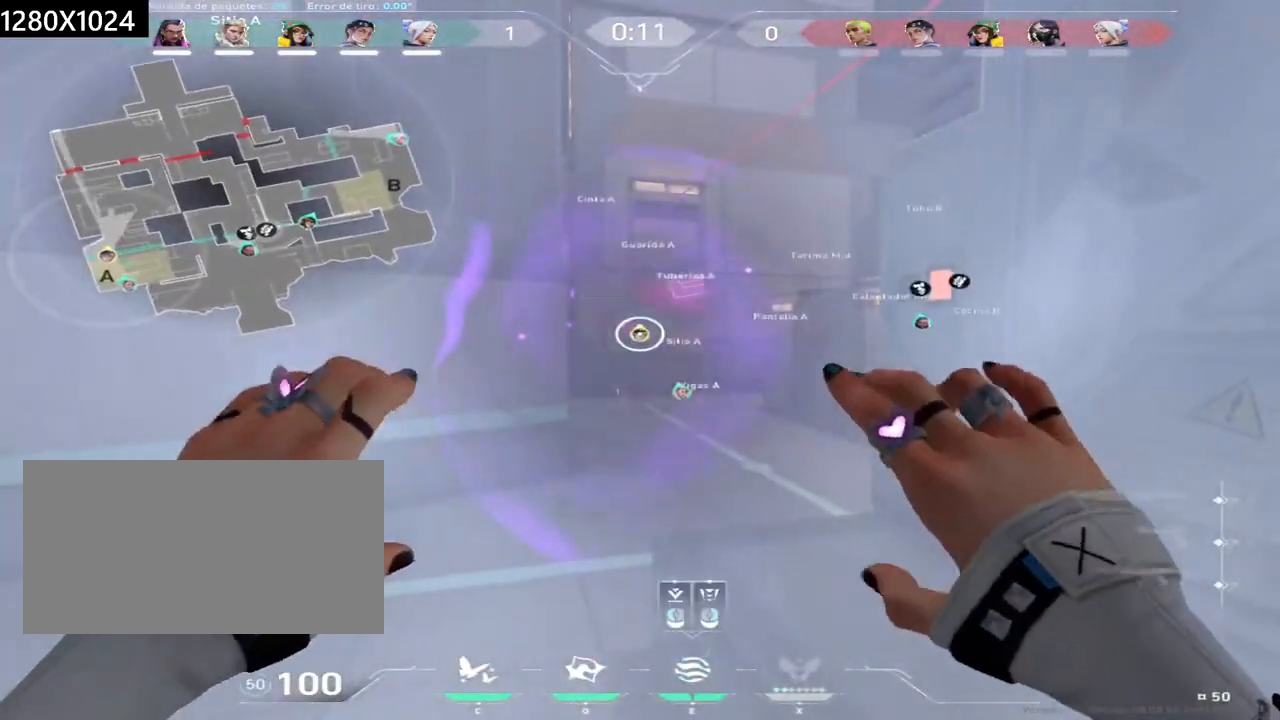
{"keys": ["ctrl"], "mouse": [], "events": [[100, "a", "up"], [117, "s", "up"], [217, "ctrl", "down"]]}
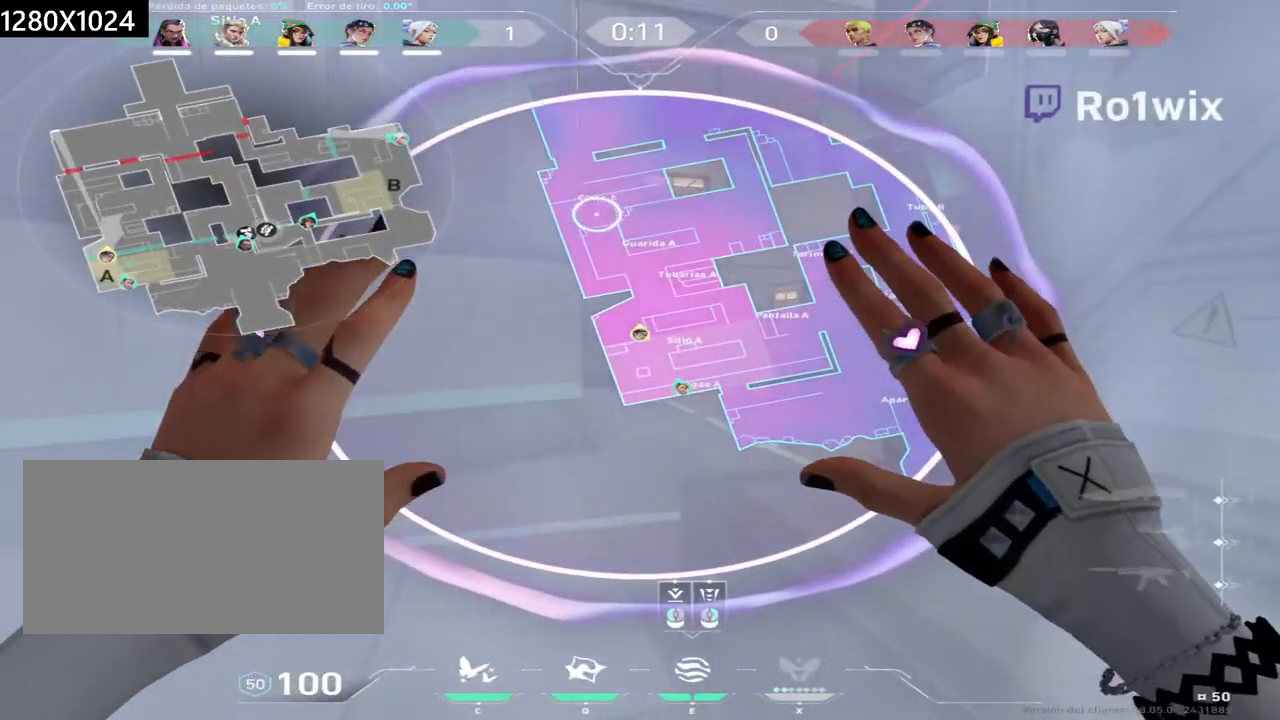
{"keys": ["ctrl"], "mouse": [], "events": []}
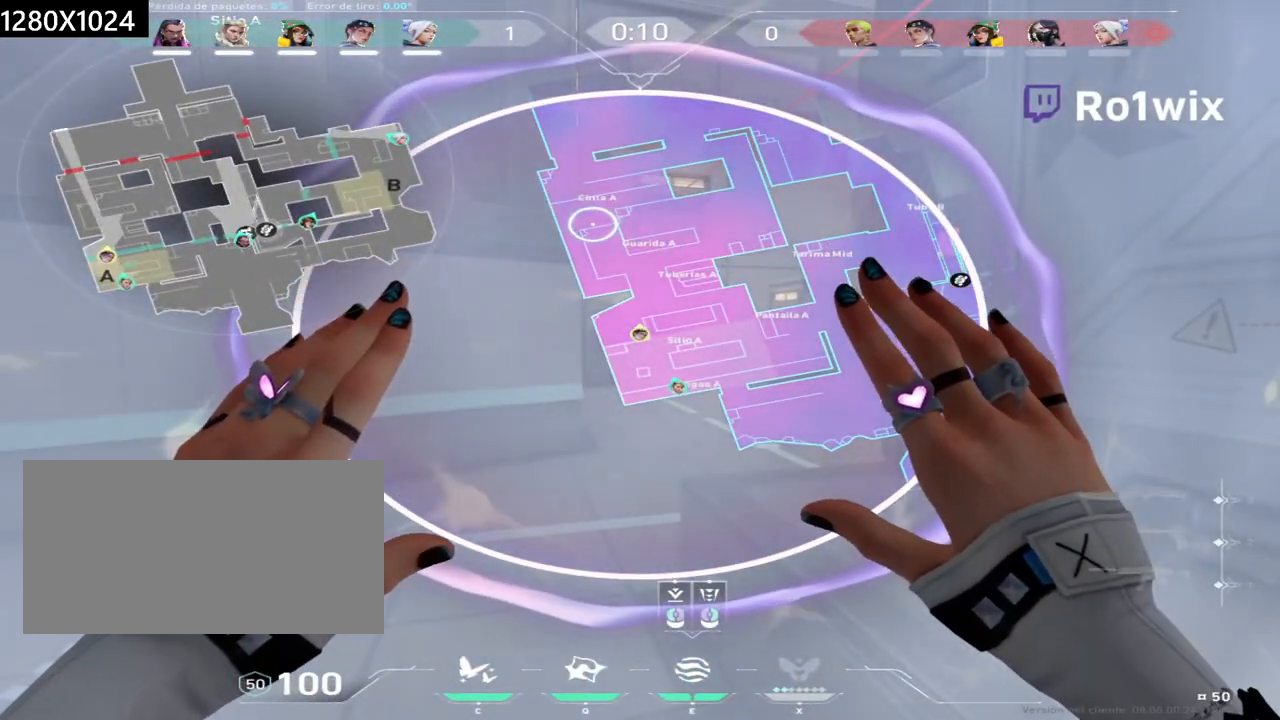
{"keys": ["ctrl"], "mouse": [], "events": []}
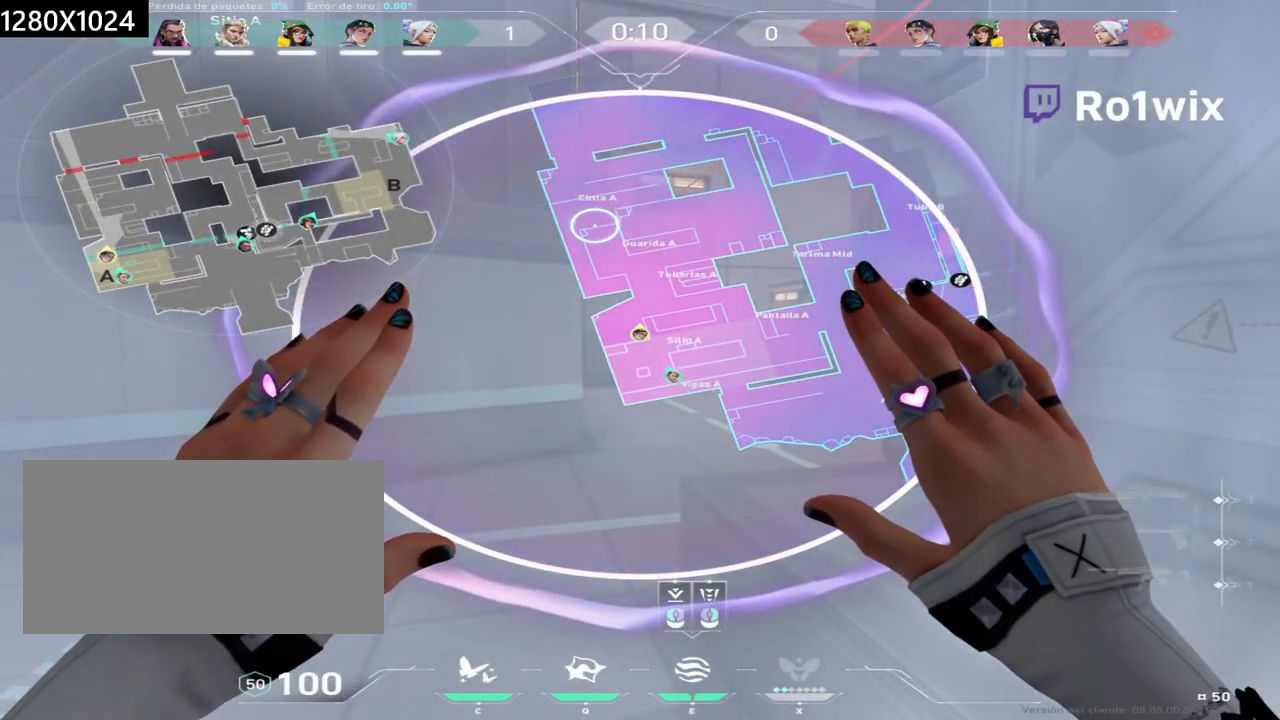
{"keys": ["ctrl"], "mouse": [], "events": [[317, "mouse_left", "down"], [450, "mouse_left", "up"]]}
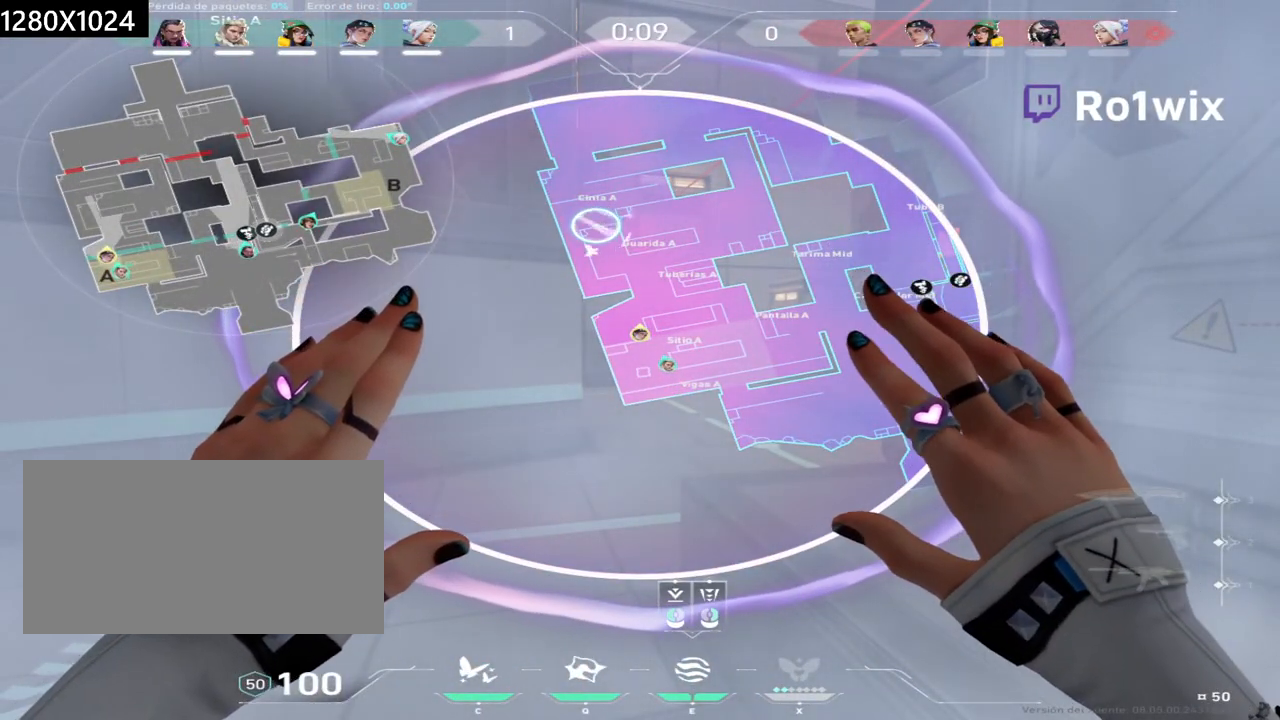
{"keys": ["ctrl"], "mouse": [], "events": []}
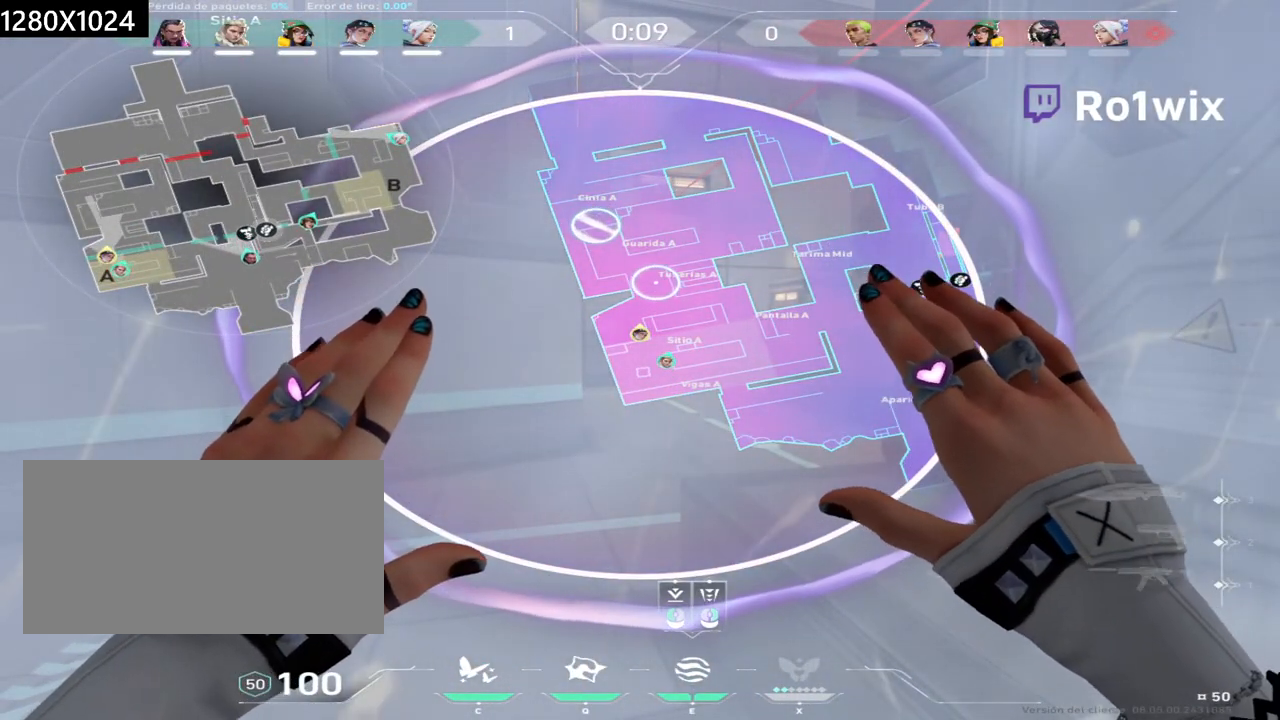
{"keys": ["ctrl"], "mouse": [], "events": []}
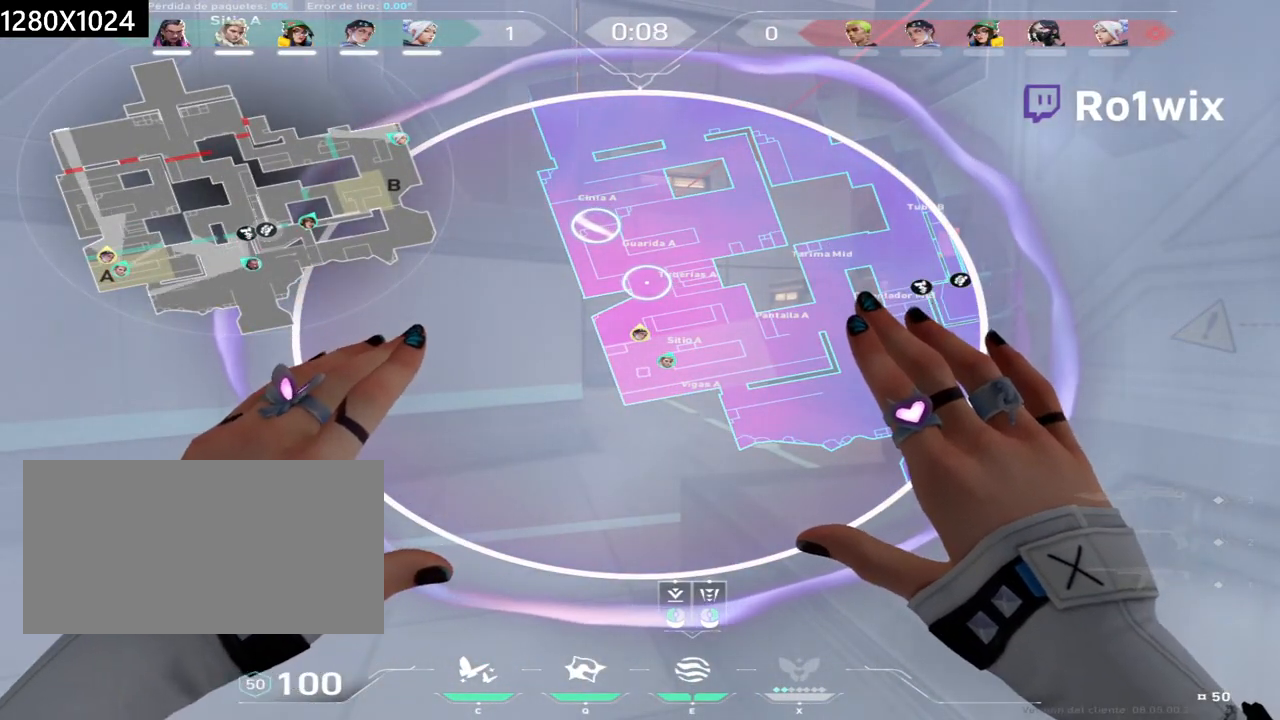
{"keys": [], "mouse": [], "events": [[33, "mouse_left", "down"], [133, "mouse_left", "up"], [267, "ctrl", "up"]]}